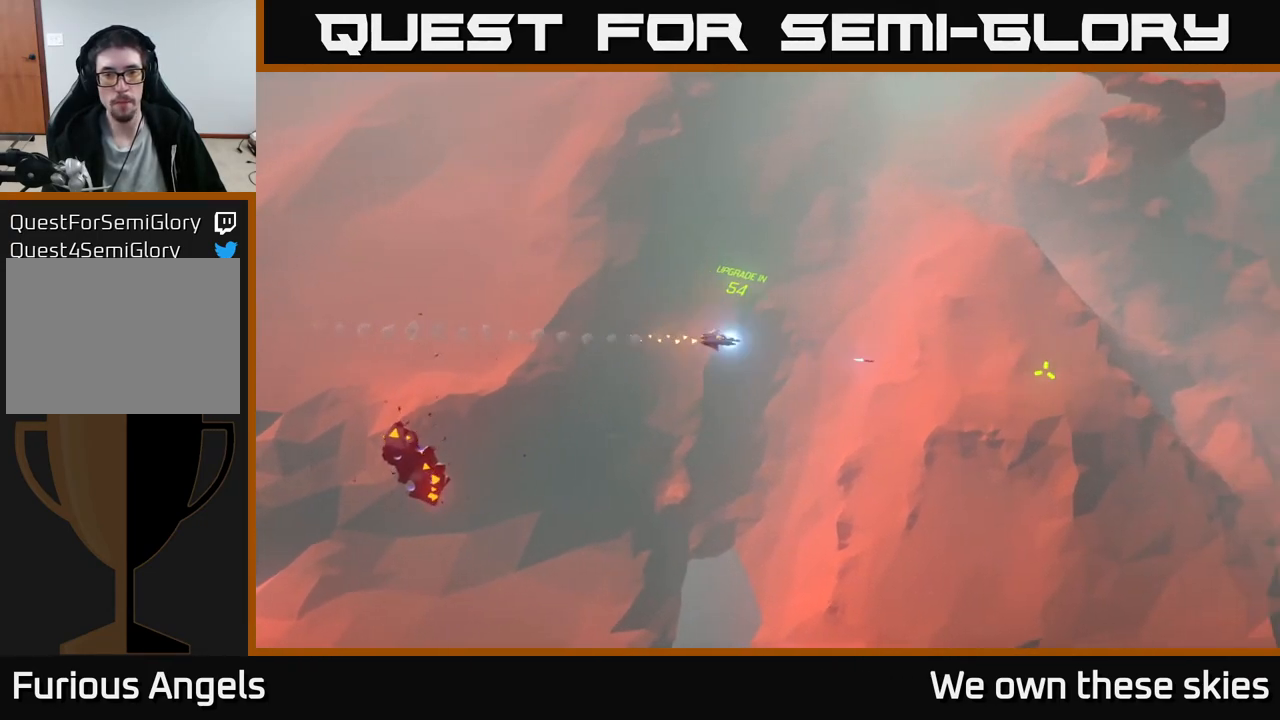
Gameplay with a controller (Xbox layout); each line is a JSON object with the inputs held at the frame after it. "events" lists button and stick changes between this image and that frame as [ms after this image, input, new state], when the widget could be followed in between. Not read: right_stick.
{"buttons": [], "left_stick": "right", "events": []}
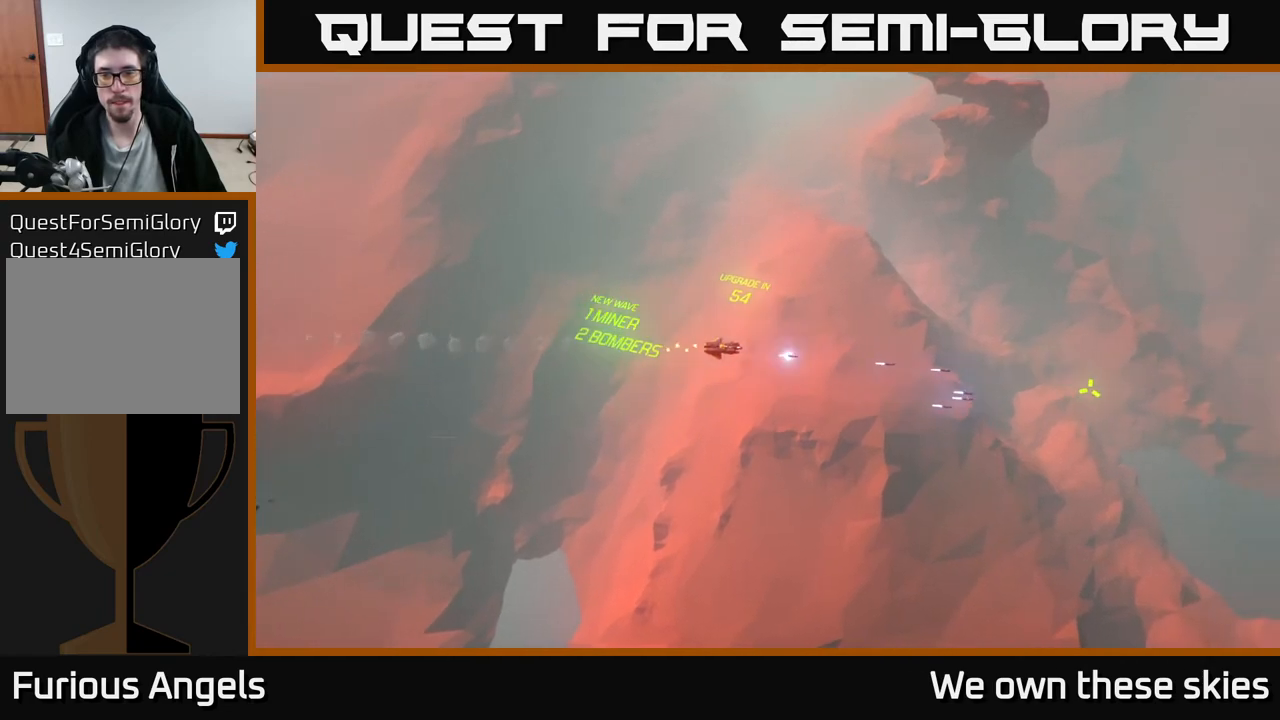
{"buttons": [], "left_stick": "right", "events": []}
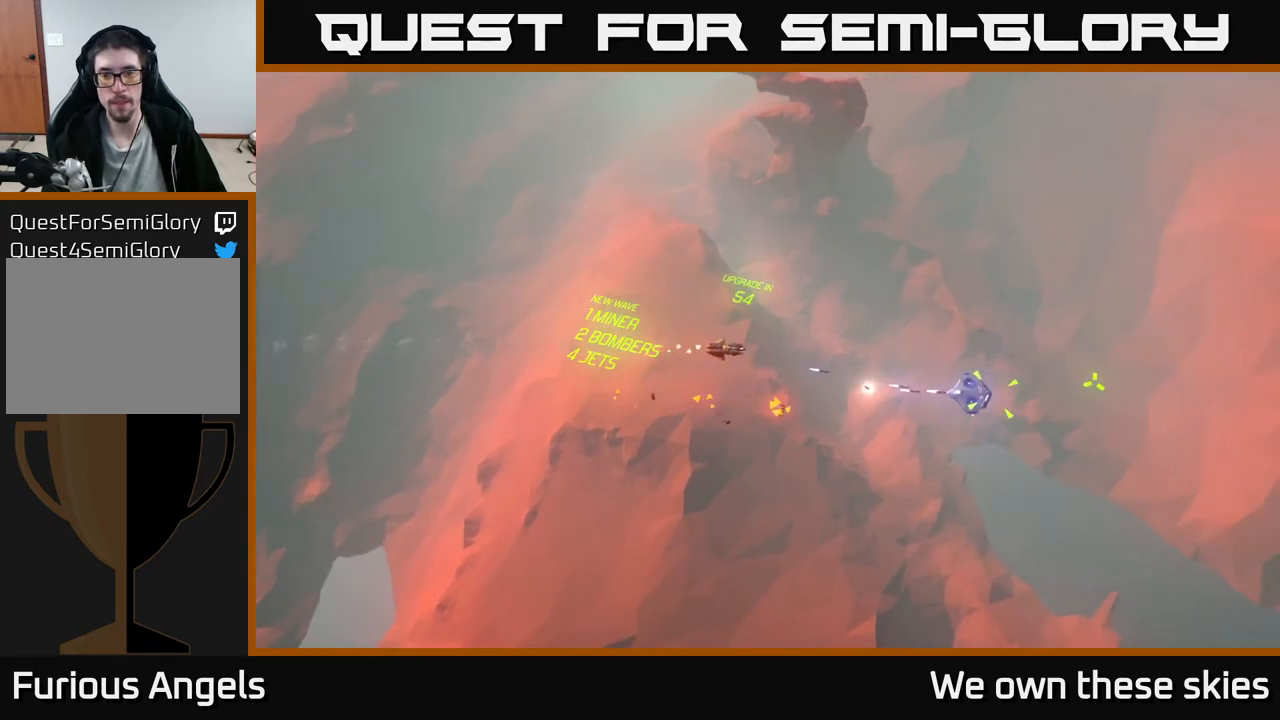
{"buttons": [], "left_stick": "left", "events": [[333, "left_stick", "center"], [383, "left_stick", "left"]]}
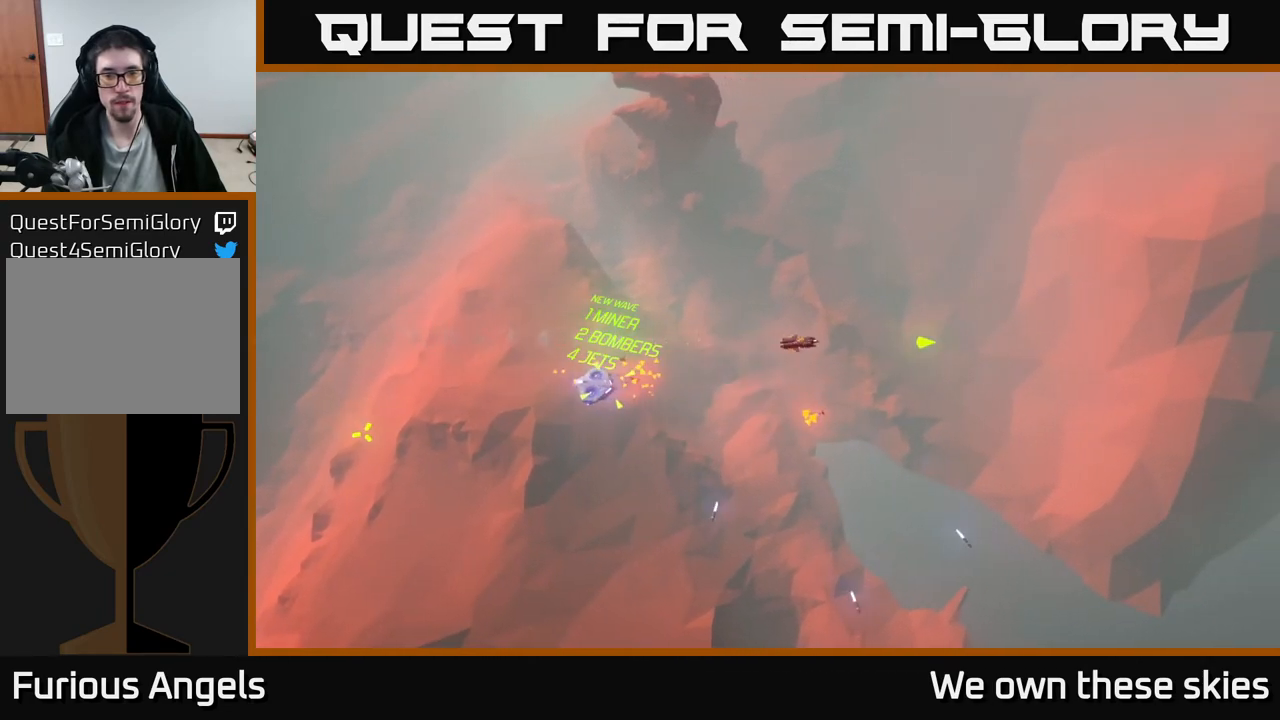
{"buttons": [], "left_stick": "up-left", "events": [[467, "left_stick", "up-left"]]}
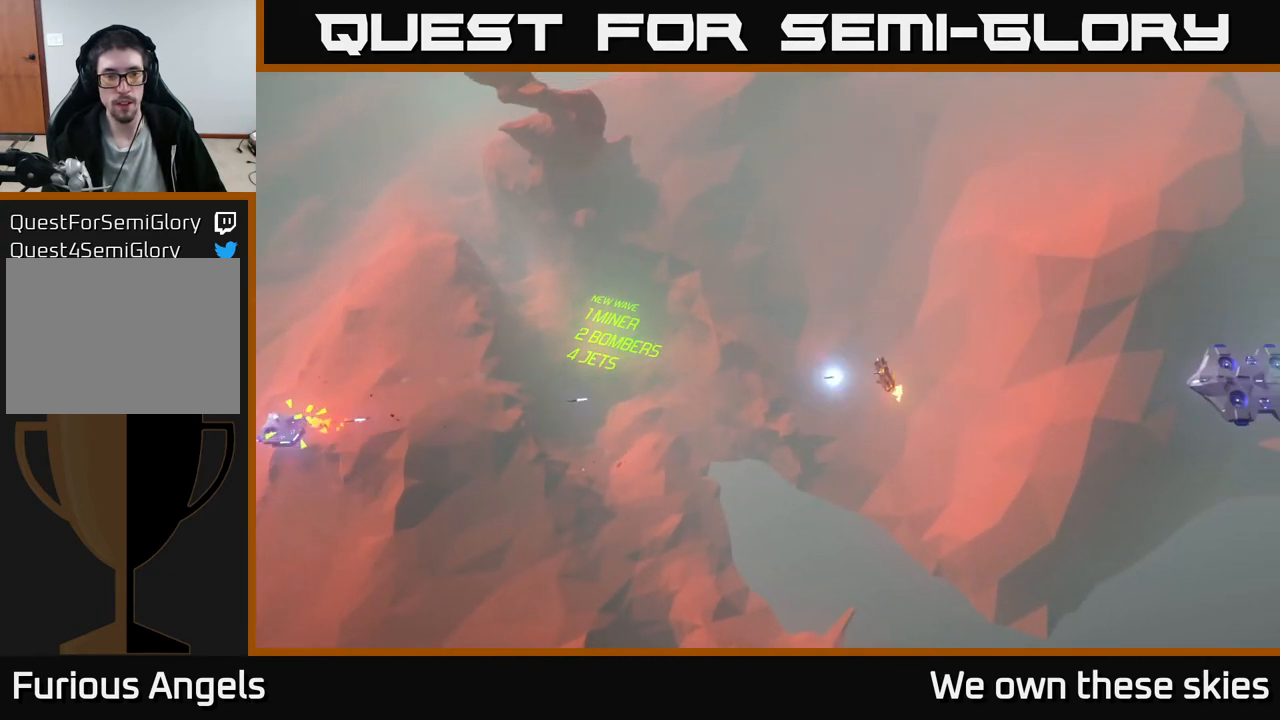
{"buttons": [], "left_stick": "left", "events": [[383, "left_stick", "left"]]}
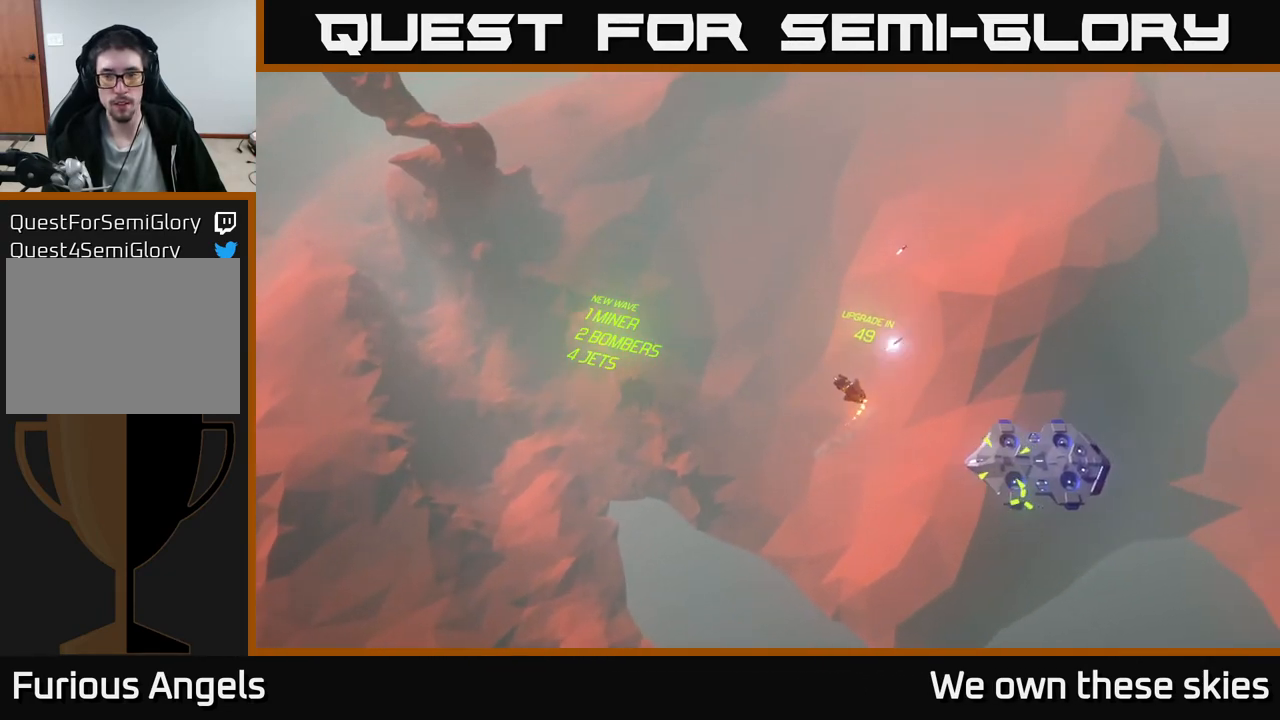
{"buttons": [], "left_stick": "left", "events": []}
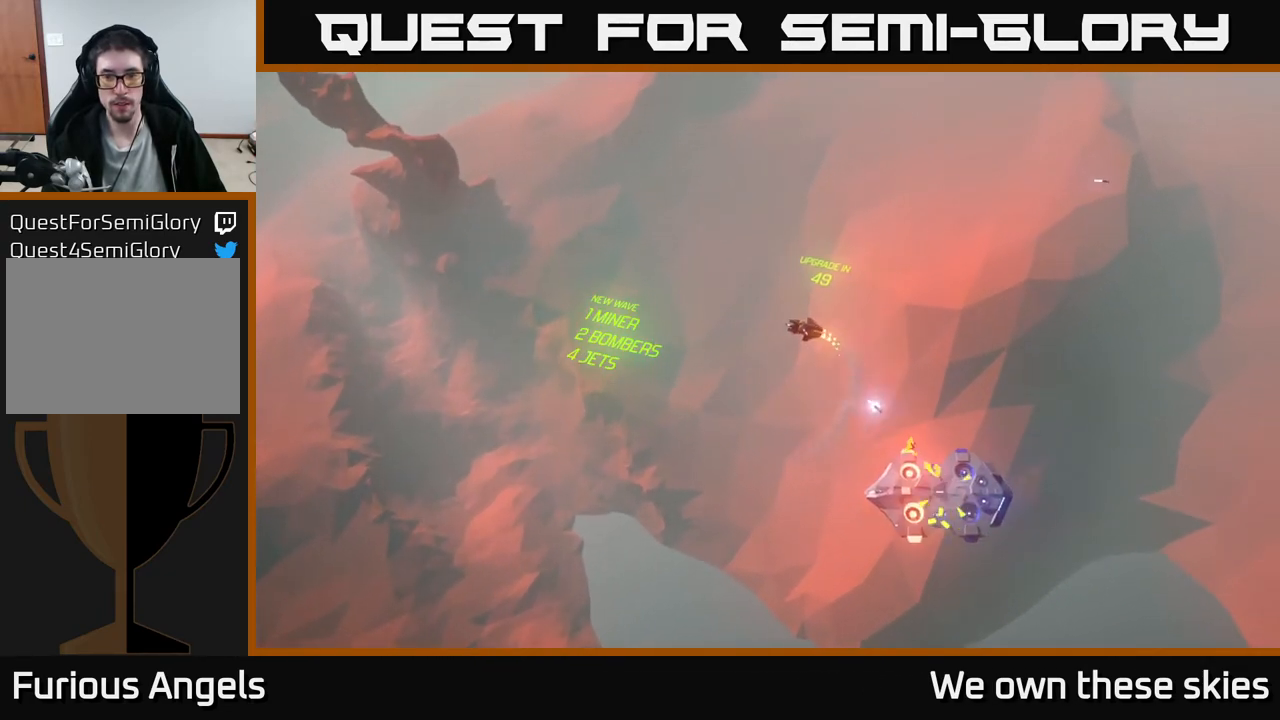
{"buttons": [], "left_stick": "center", "events": [[267, "left_stick", "center"]]}
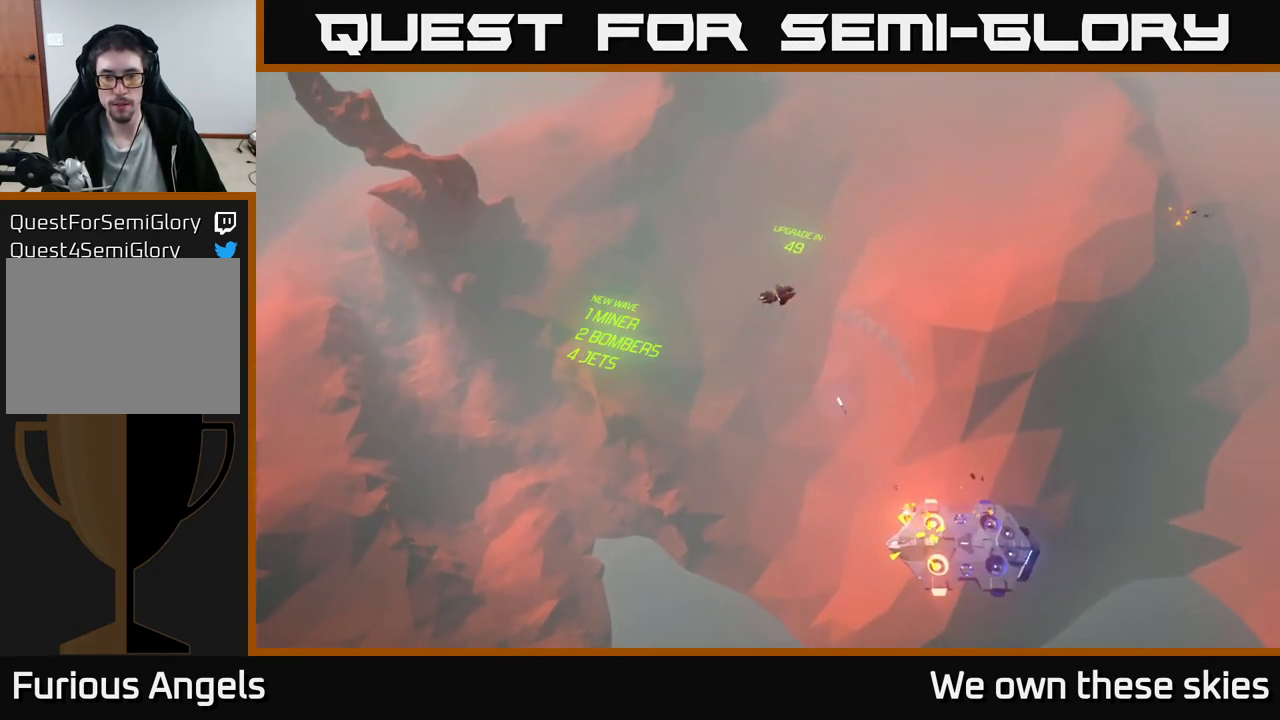
{"buttons": [], "left_stick": "center", "events": [[133, "left_stick", "down-left"], [417, "left_stick", "center"]]}
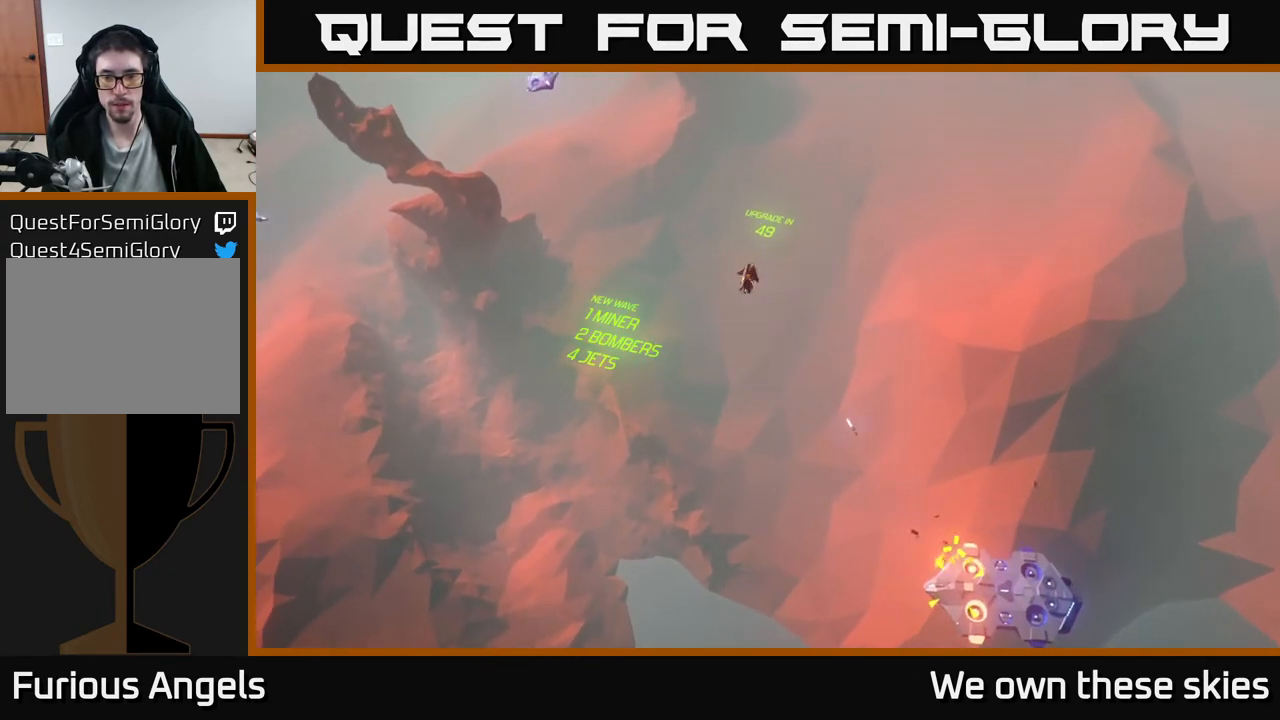
{"buttons": [], "left_stick": "center", "events": []}
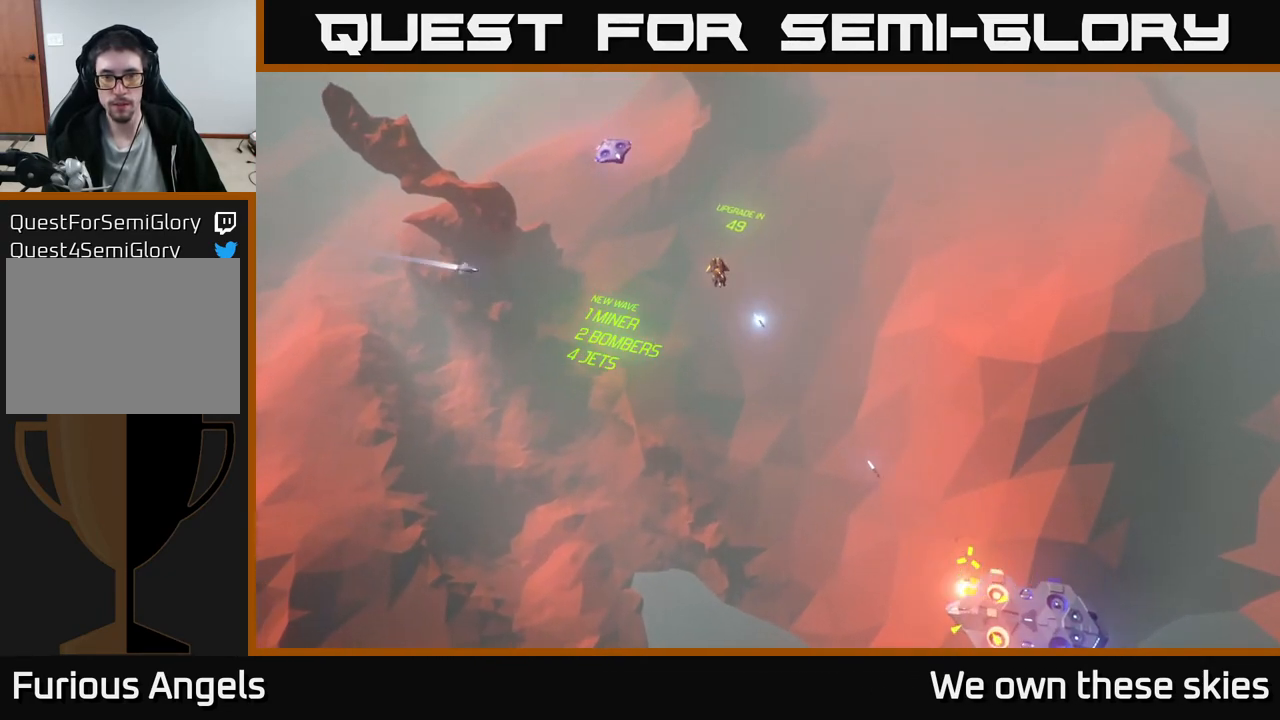
{"buttons": [], "left_stick": "down", "events": [[117, "left_stick", "left"], [383, "left_stick", "down"]]}
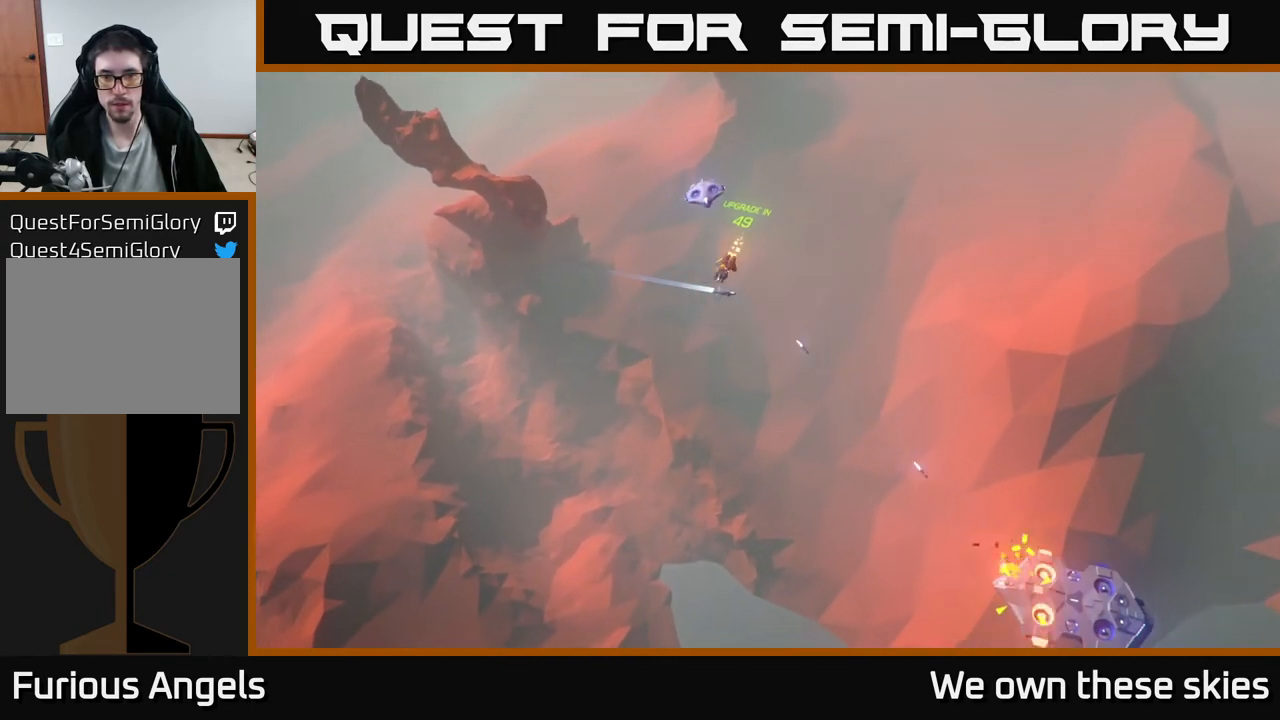
{"buttons": [], "left_stick": "down-right", "events": [[67, "left_stick", "left"], [217, "left_stick", "down"], [467, "left_stick", "down-right"]]}
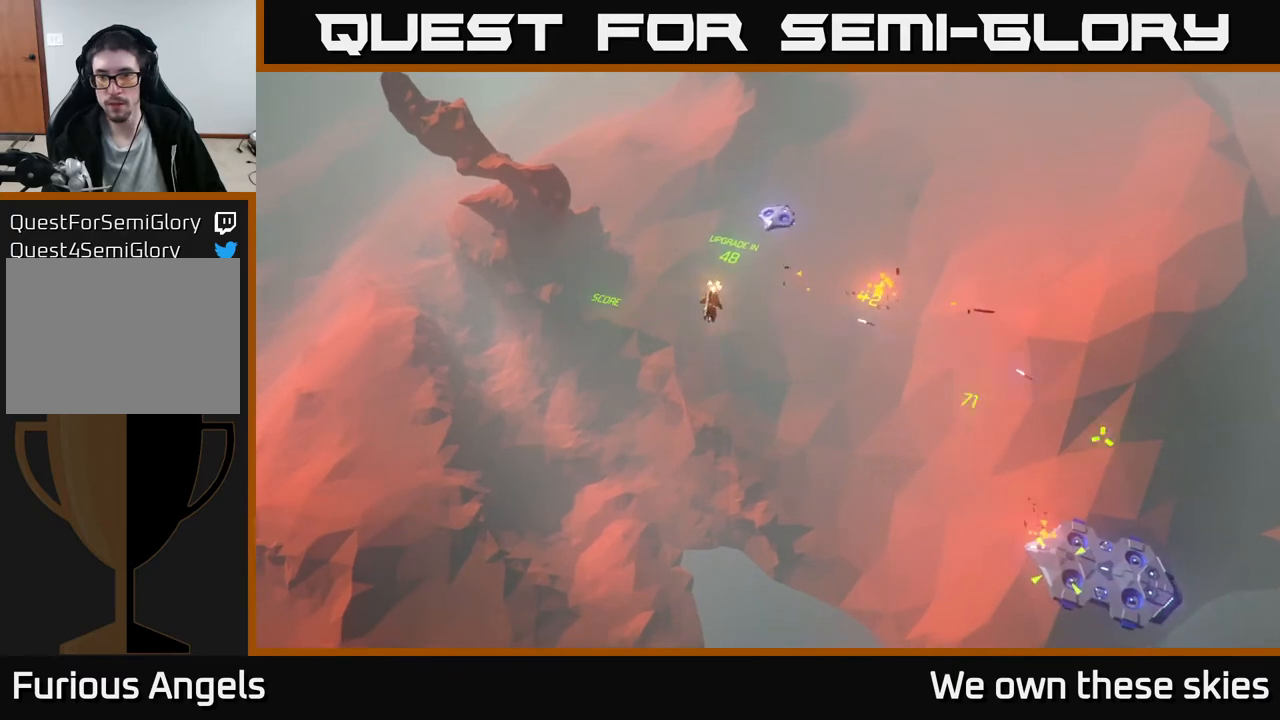
{"buttons": [], "left_stick": "center", "events": [[100, "left_stick", "center"], [200, "left_stick", "down-left"], [433, "left_stick", "center"]]}
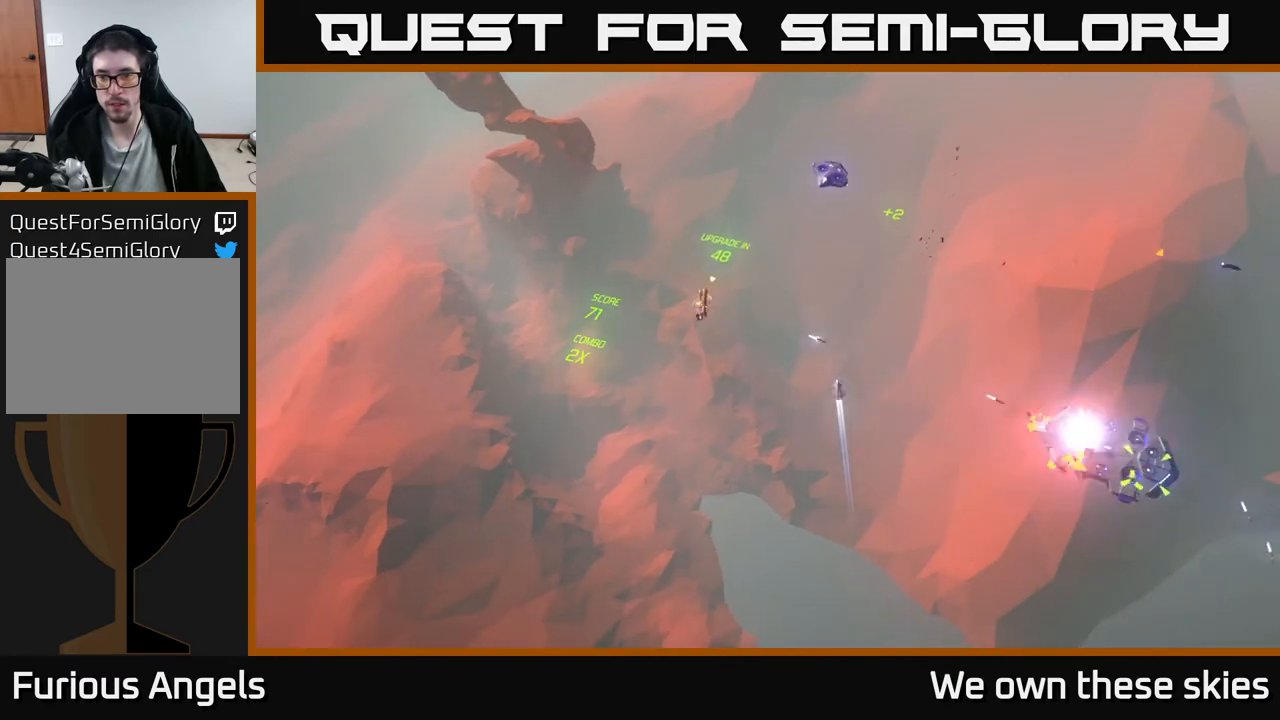
{"buttons": [], "left_stick": "right", "events": [[483, "left_stick", "right"]]}
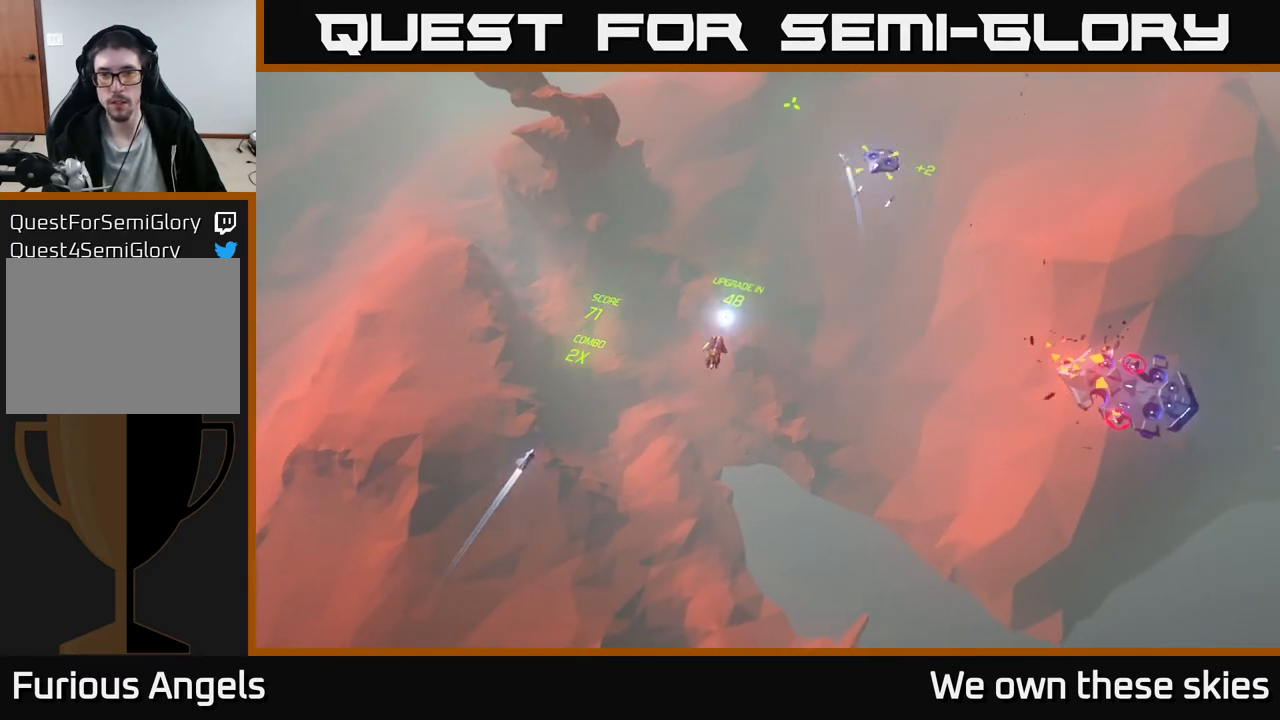
{"buttons": [], "left_stick": "right", "events": [[250, "left_stick", "up-right"], [417, "left_stick", "right"]]}
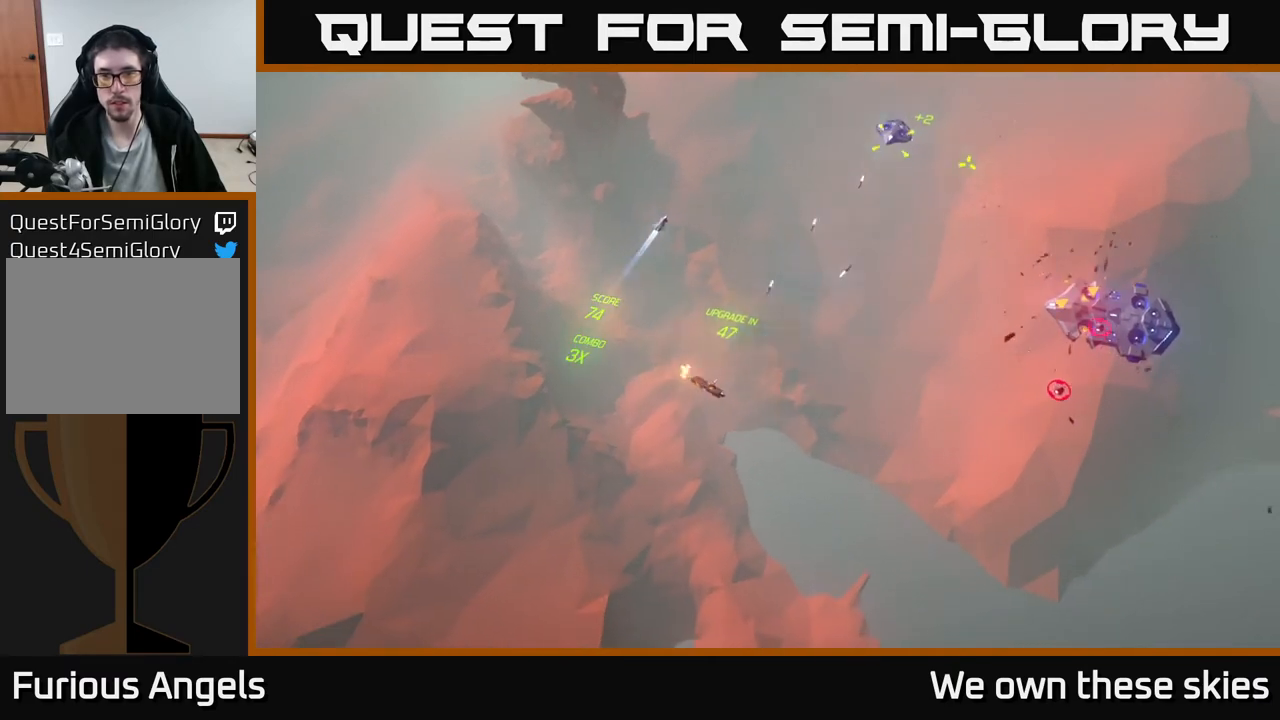
{"buttons": [], "left_stick": "right", "events": [[233, "left_stick", "up-right"], [450, "left_stick", "right"]]}
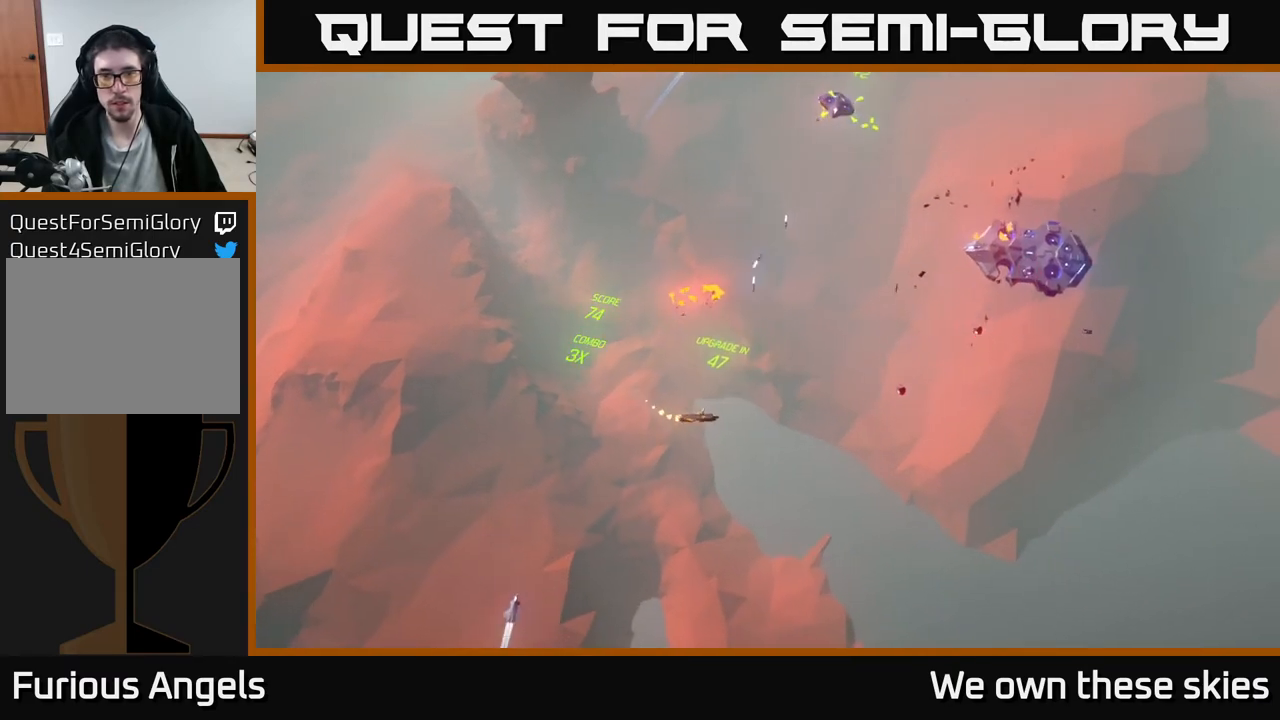
{"buttons": [], "left_stick": "down-right", "events": [[83, "left_stick", "down-right"]]}
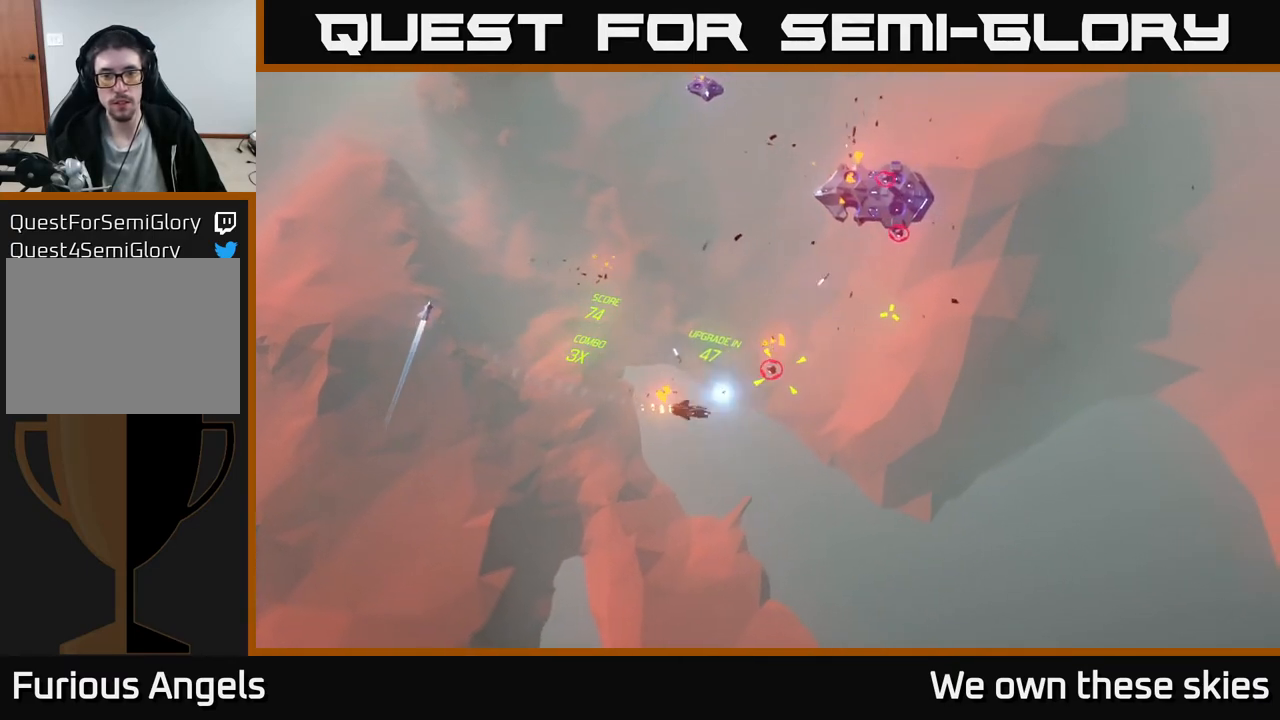
{"buttons": [], "left_stick": "up-right", "events": [[33, "left_stick", "right"], [417, "left_stick", "up-right"]]}
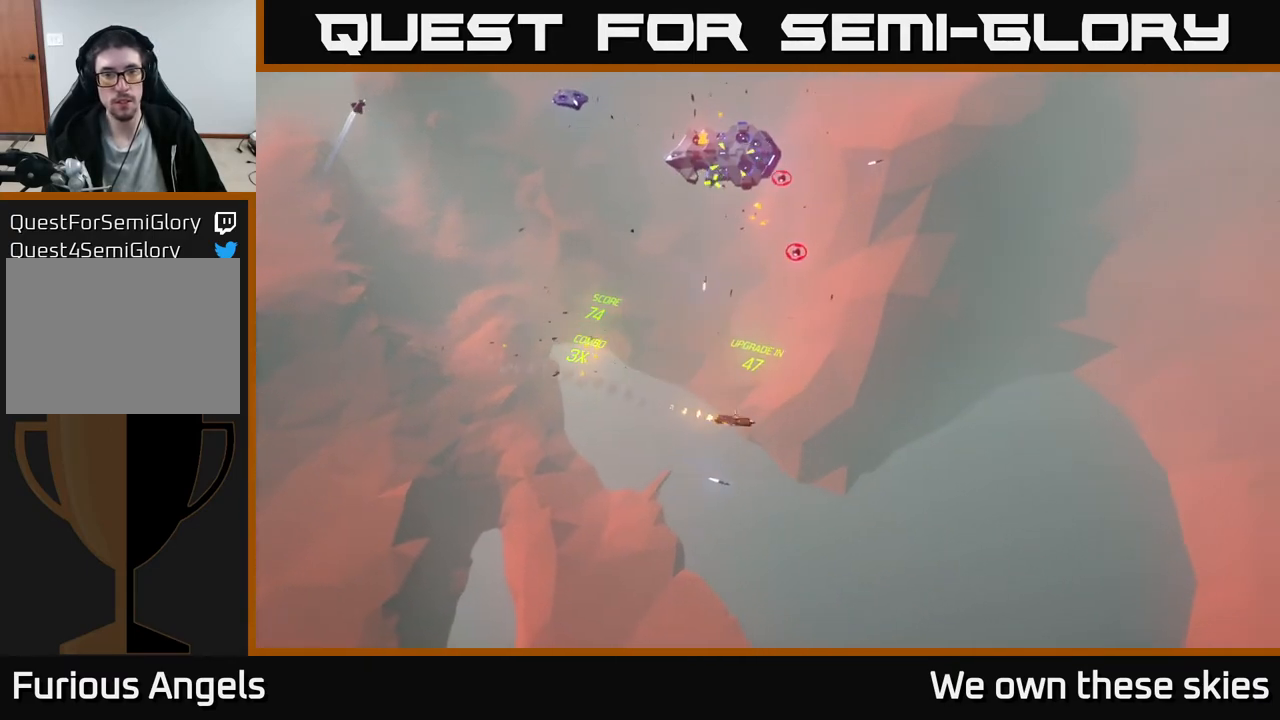
{"buttons": [], "left_stick": "up-left", "events": [[133, "left_stick", "right"], [333, "left_stick", "up"], [383, "left_stick", "up-left"]]}
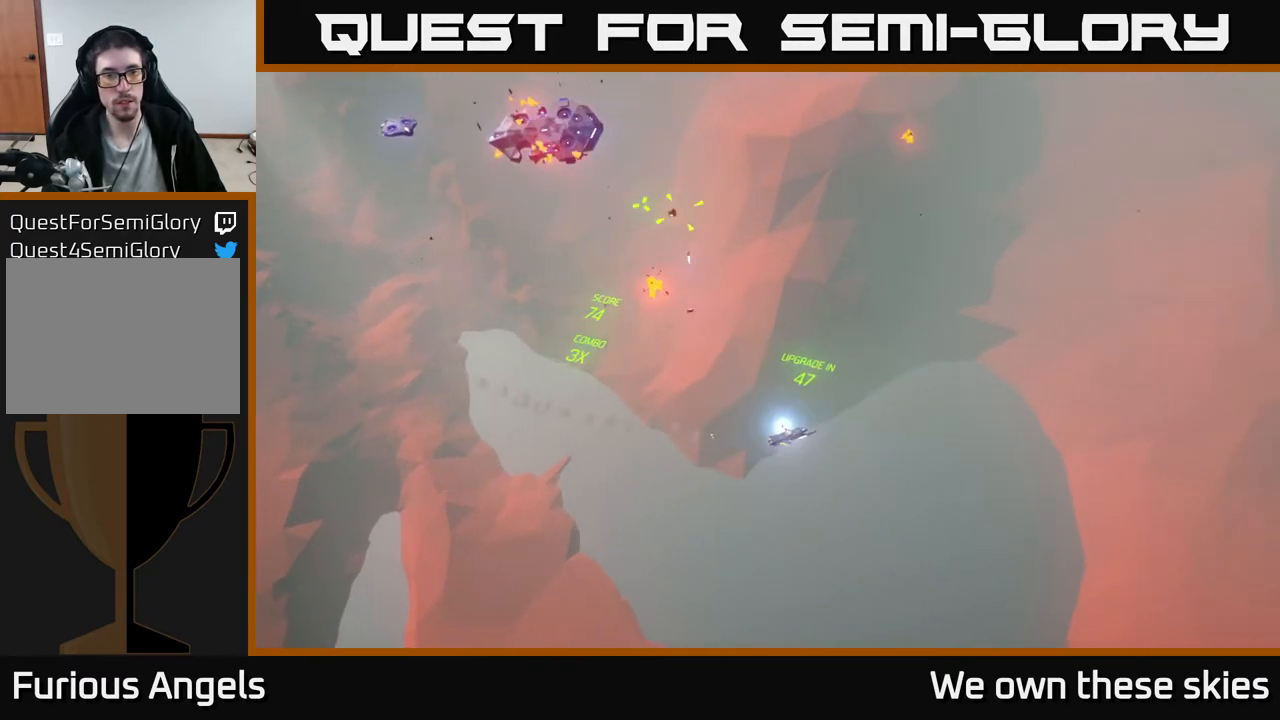
{"buttons": [], "left_stick": "up-left", "events": []}
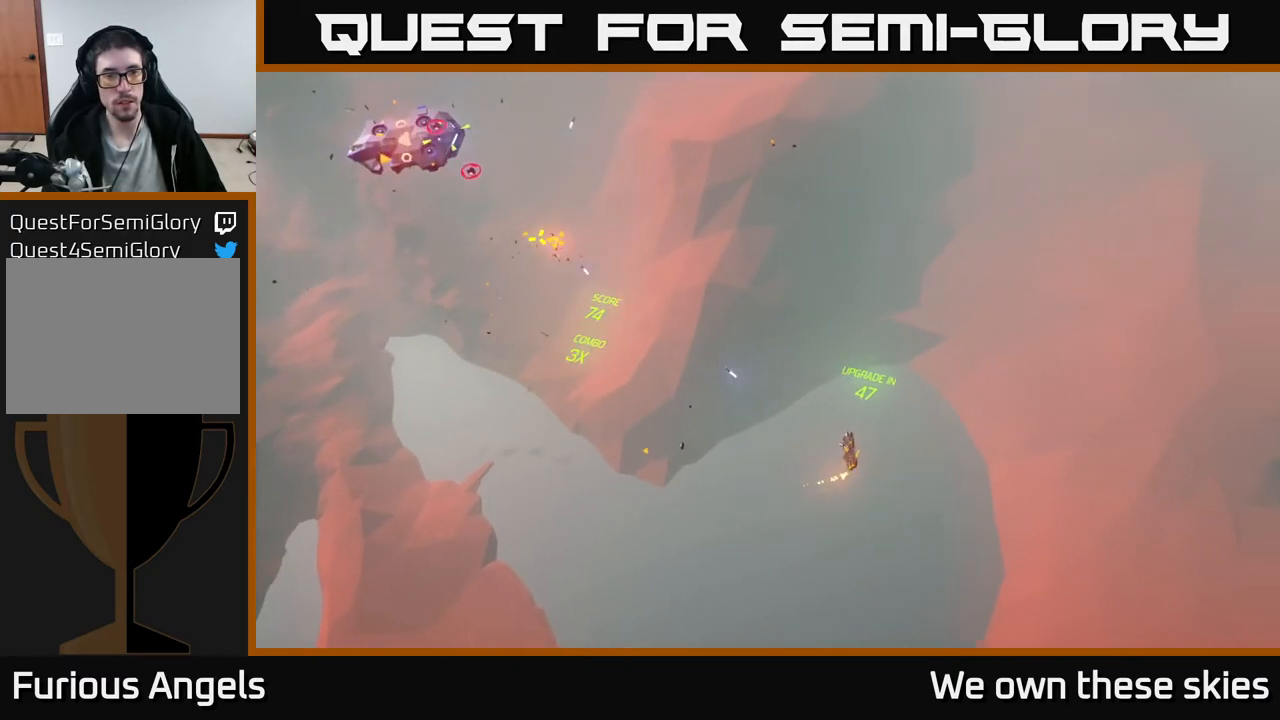
{"buttons": [], "left_stick": "left", "events": [[200, "left_stick", "left"]]}
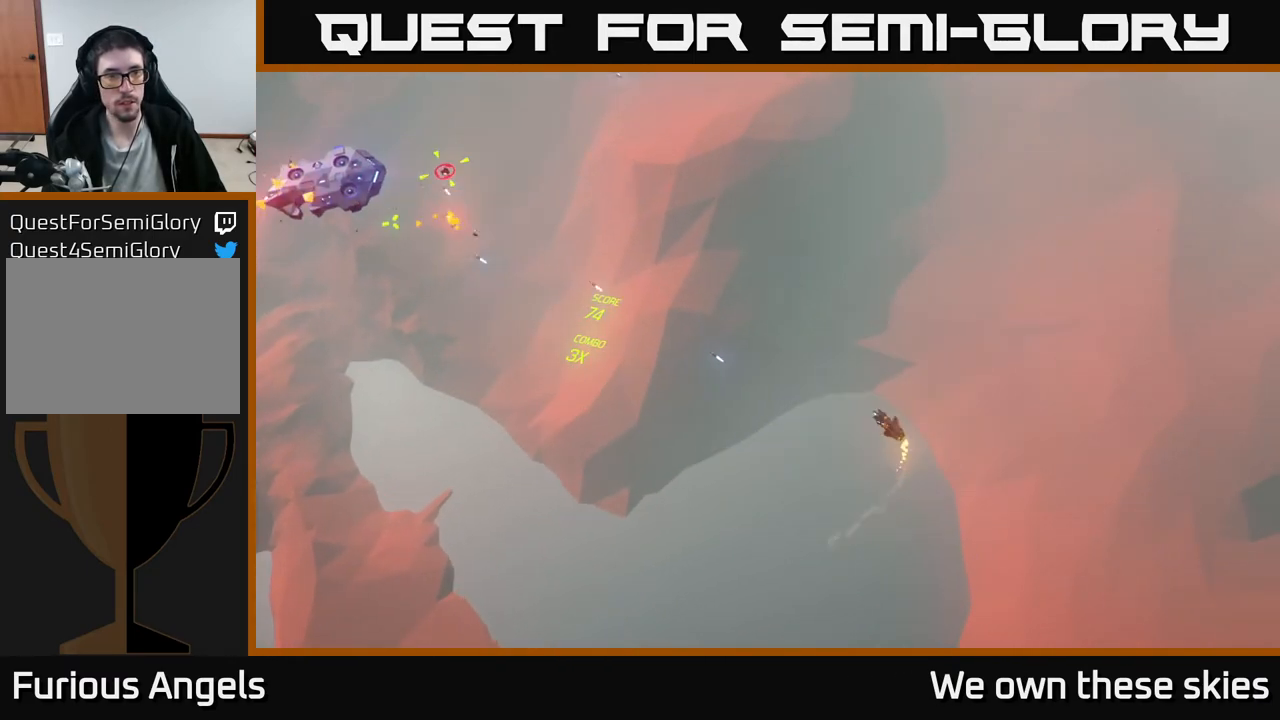
{"buttons": [], "left_stick": "left", "events": []}
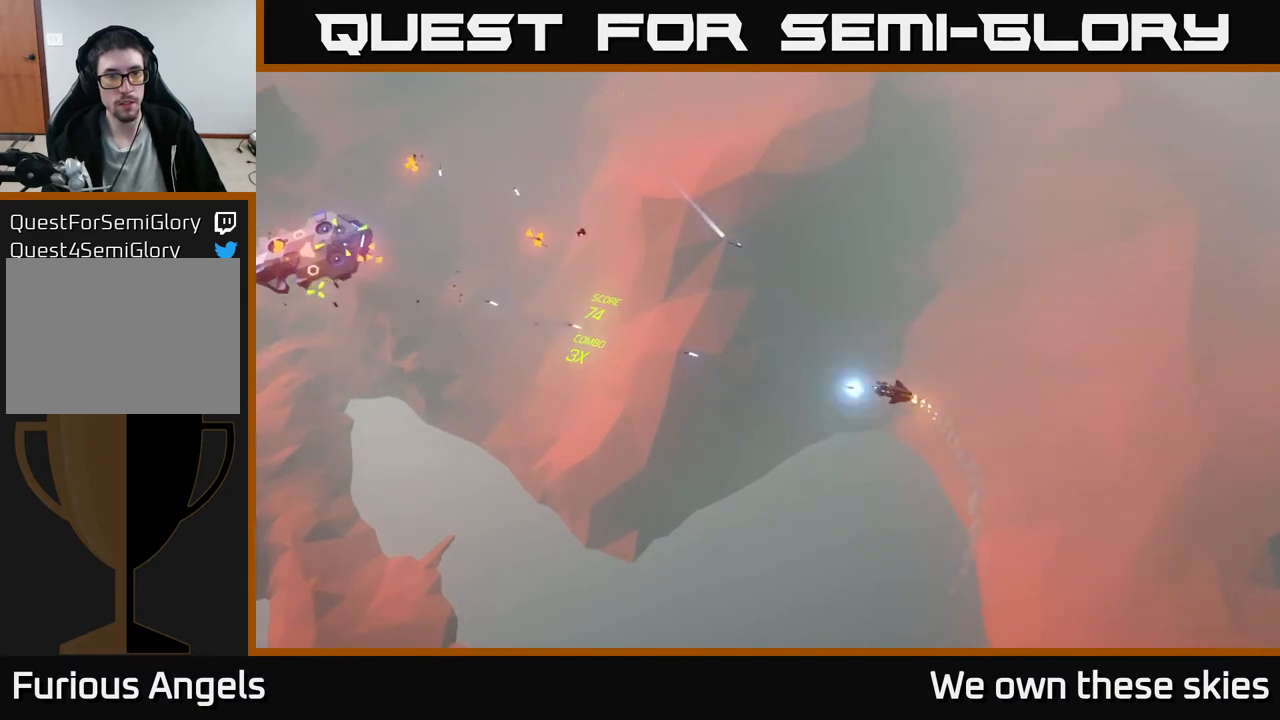
{"buttons": [], "left_stick": "left", "events": []}
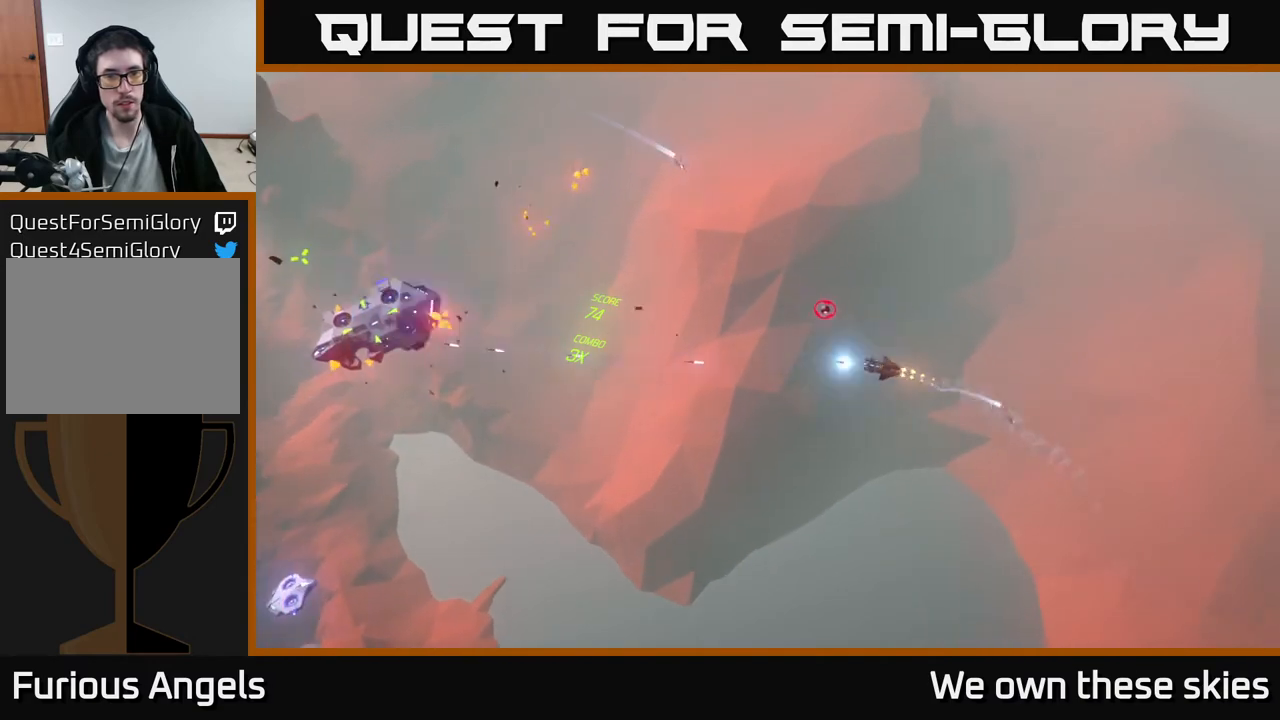
{"buttons": [], "left_stick": "center", "events": [[167, "left_stick", "center"]]}
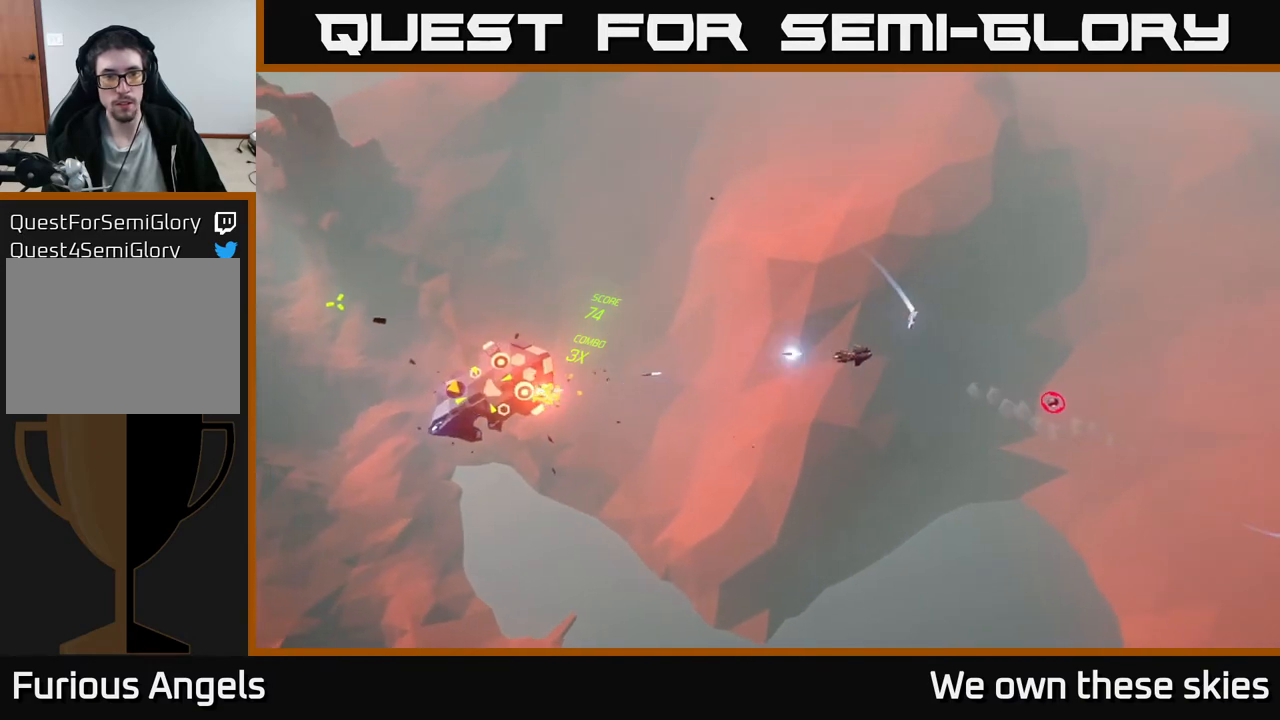
{"buttons": [], "left_stick": "center", "events": []}
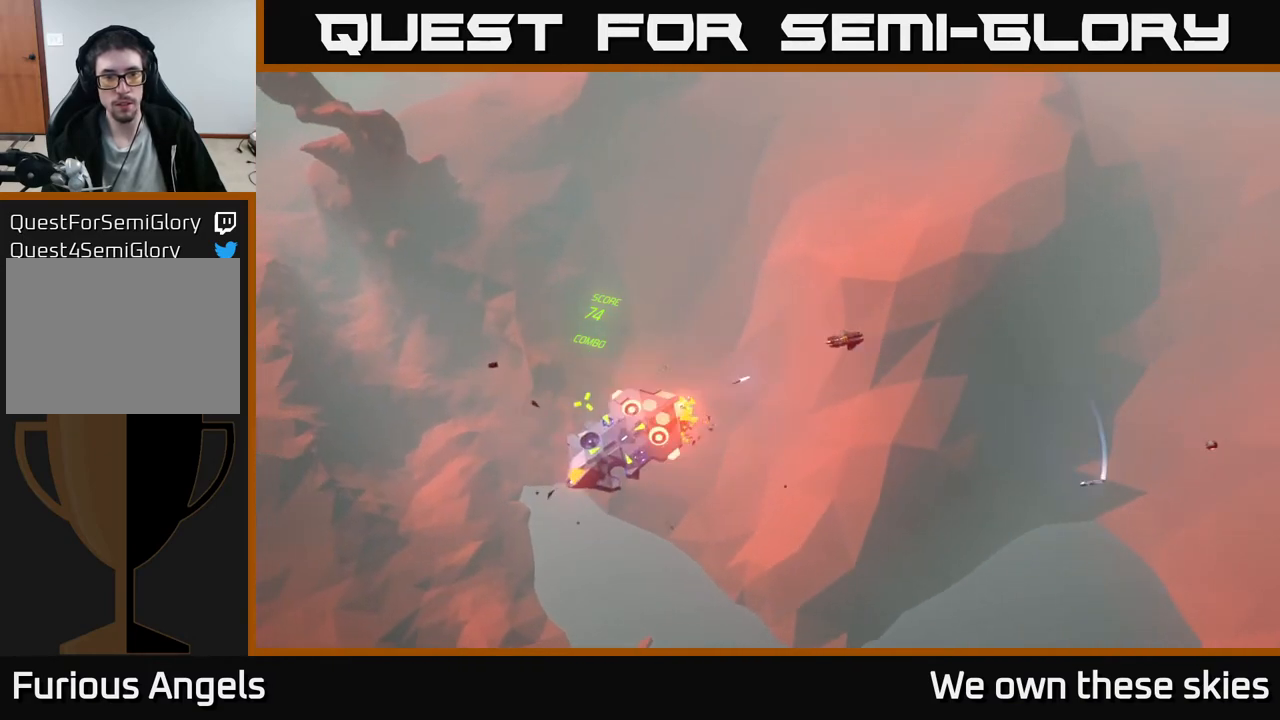
{"buttons": [], "left_stick": "center", "events": []}
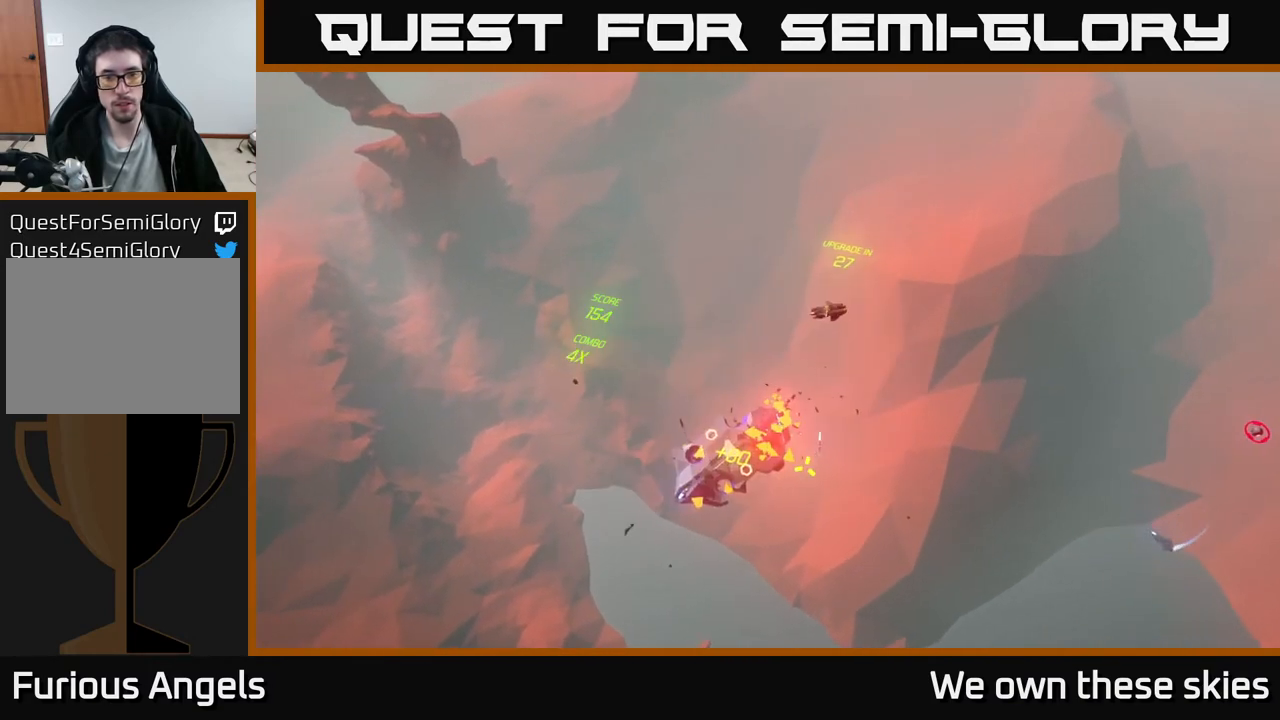
{"buttons": [], "left_stick": "center", "events": []}
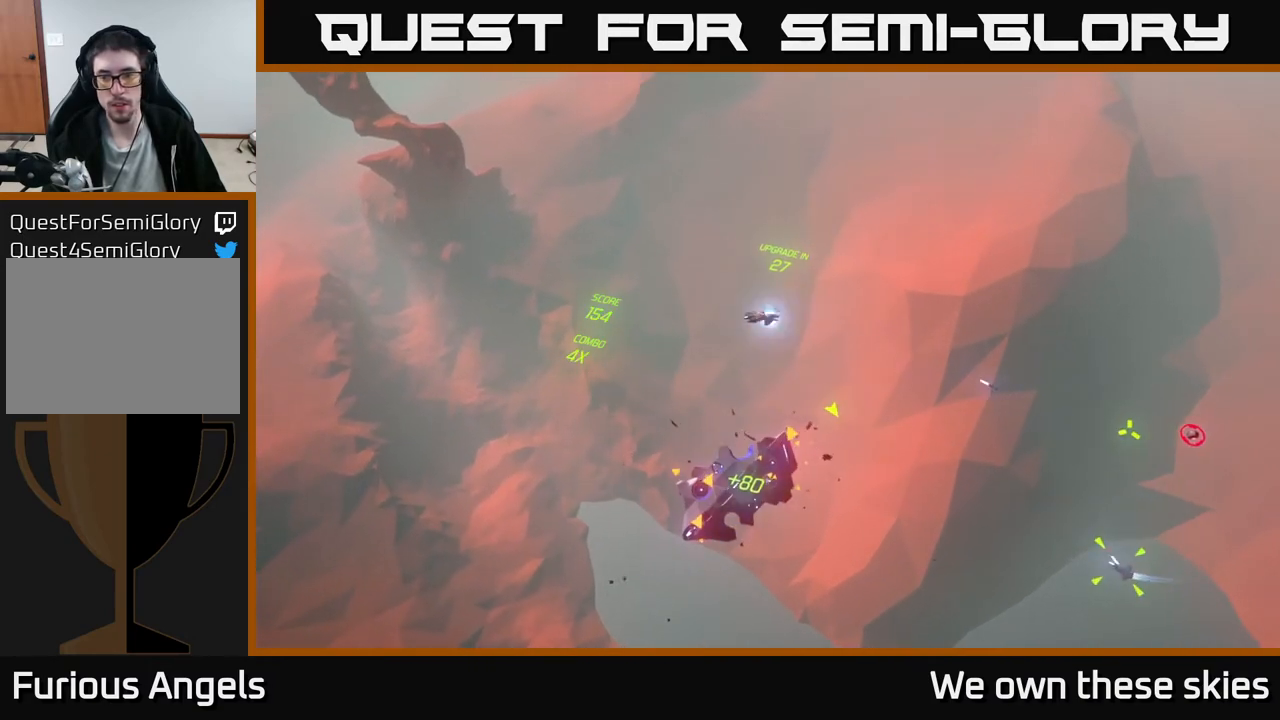
{"buttons": [], "left_stick": "center", "events": []}
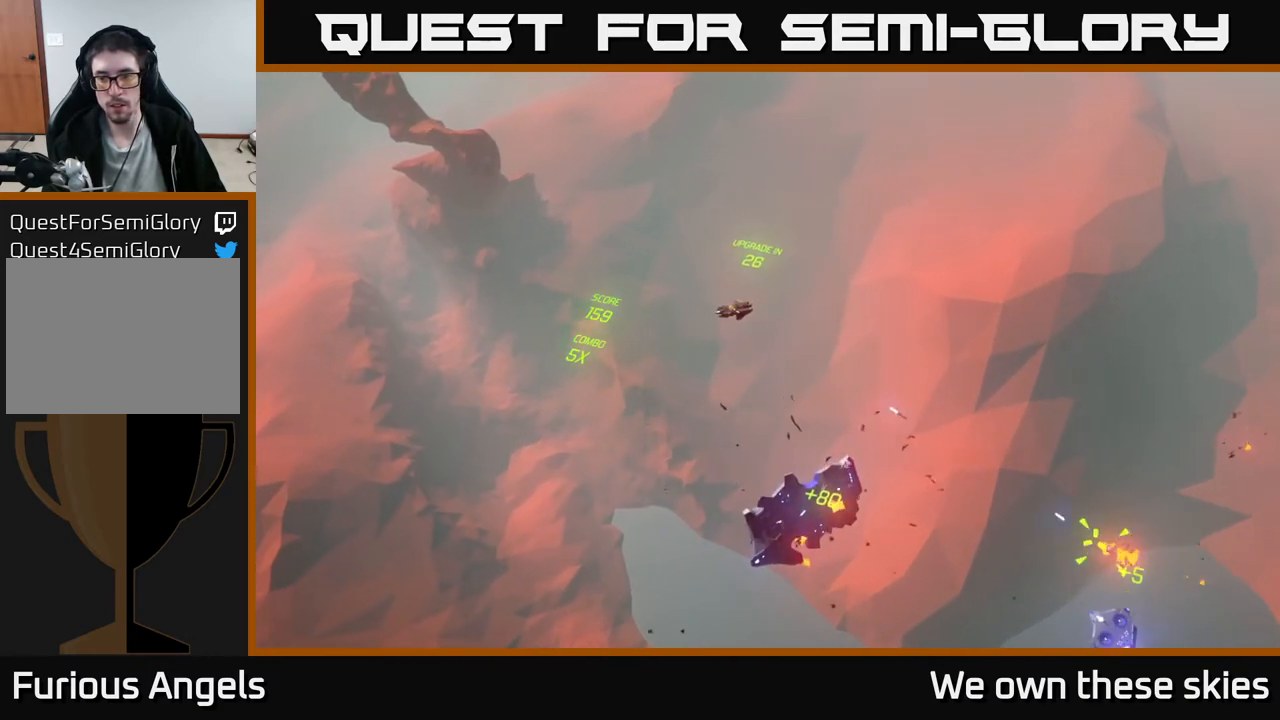
{"buttons": [], "left_stick": "center", "events": []}
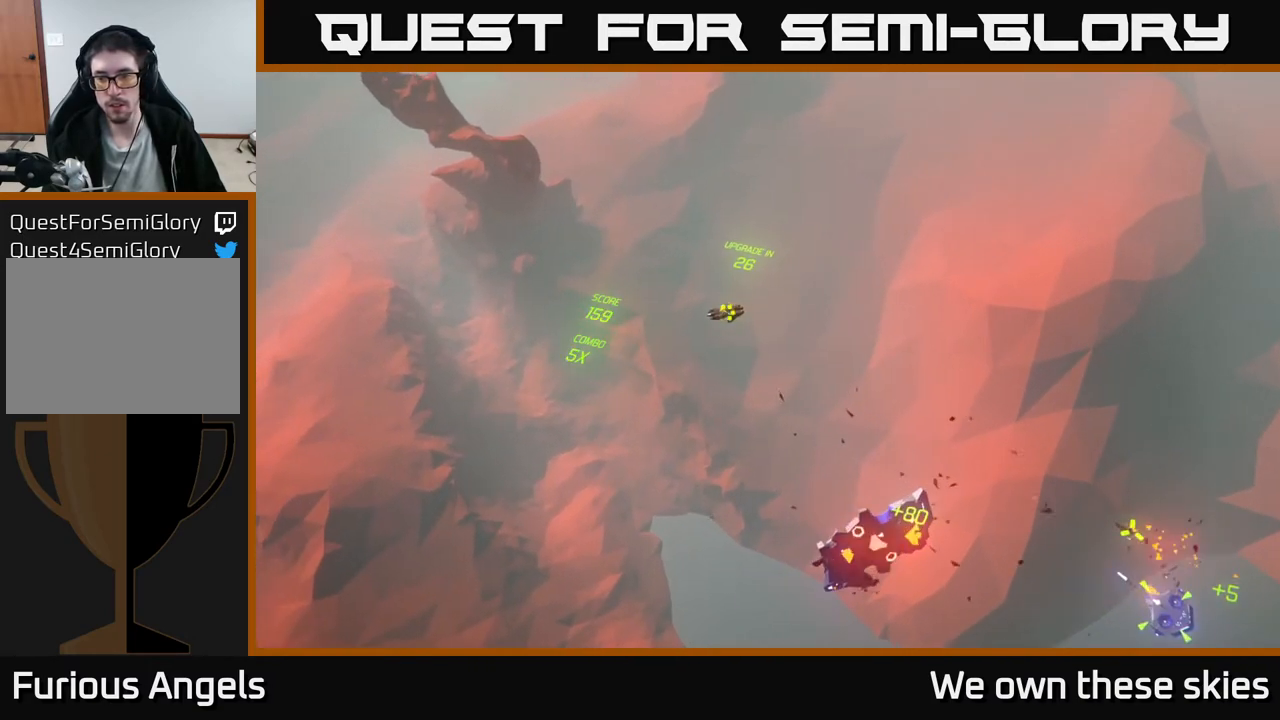
{"buttons": [], "left_stick": "down-right", "events": [[83, "left_stick", "right"], [317, "left_stick", "down-right"]]}